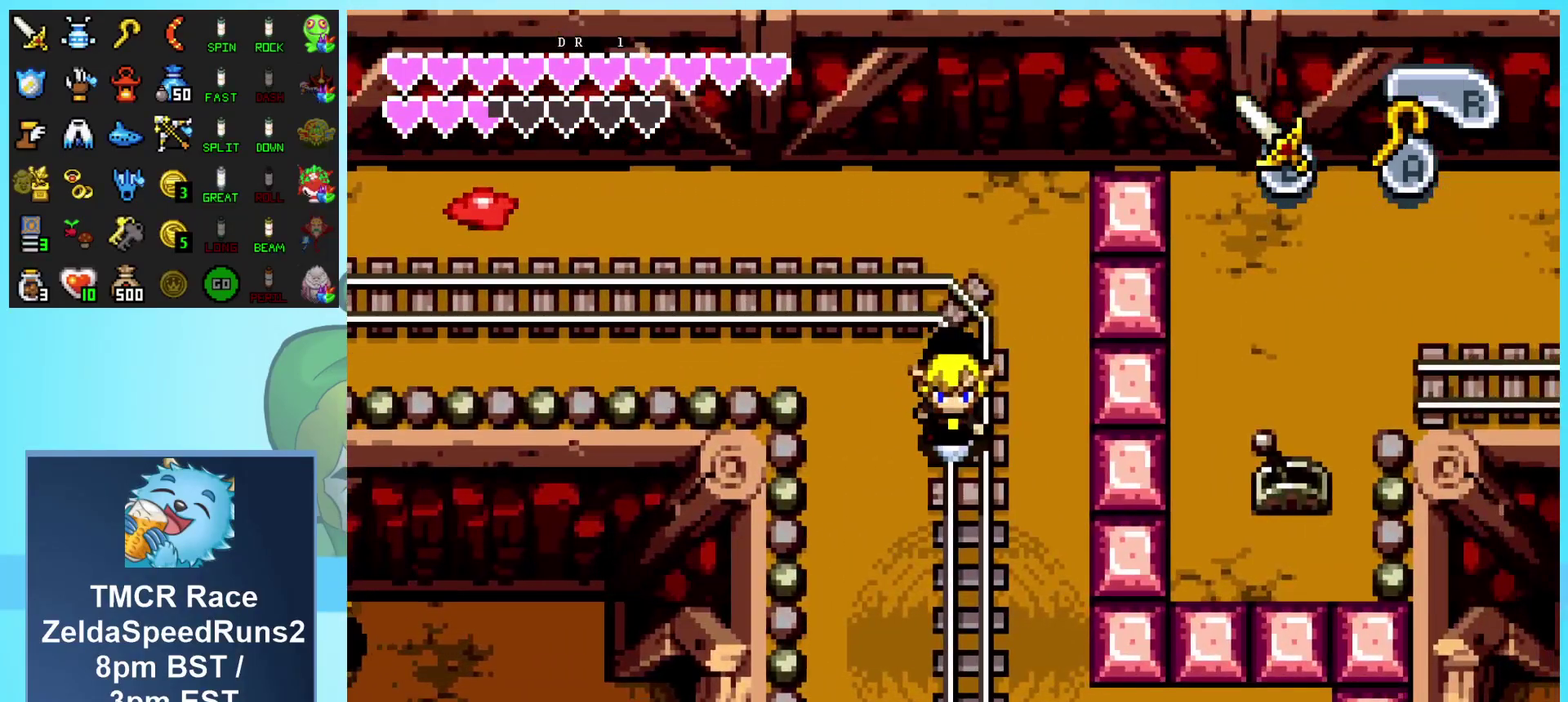
Gameplay with a controller (Nintendo layout); each line is a JSON object with the inputs held at the frame after it. "events" lists button and stick changes between this image and that frame as [ms after this image, input, new state], when the widget could be followed in between. Not read: L1 L3 R3.
{"buttons": ["DPAD_DOWN", "DPAD_RIGHT"]}
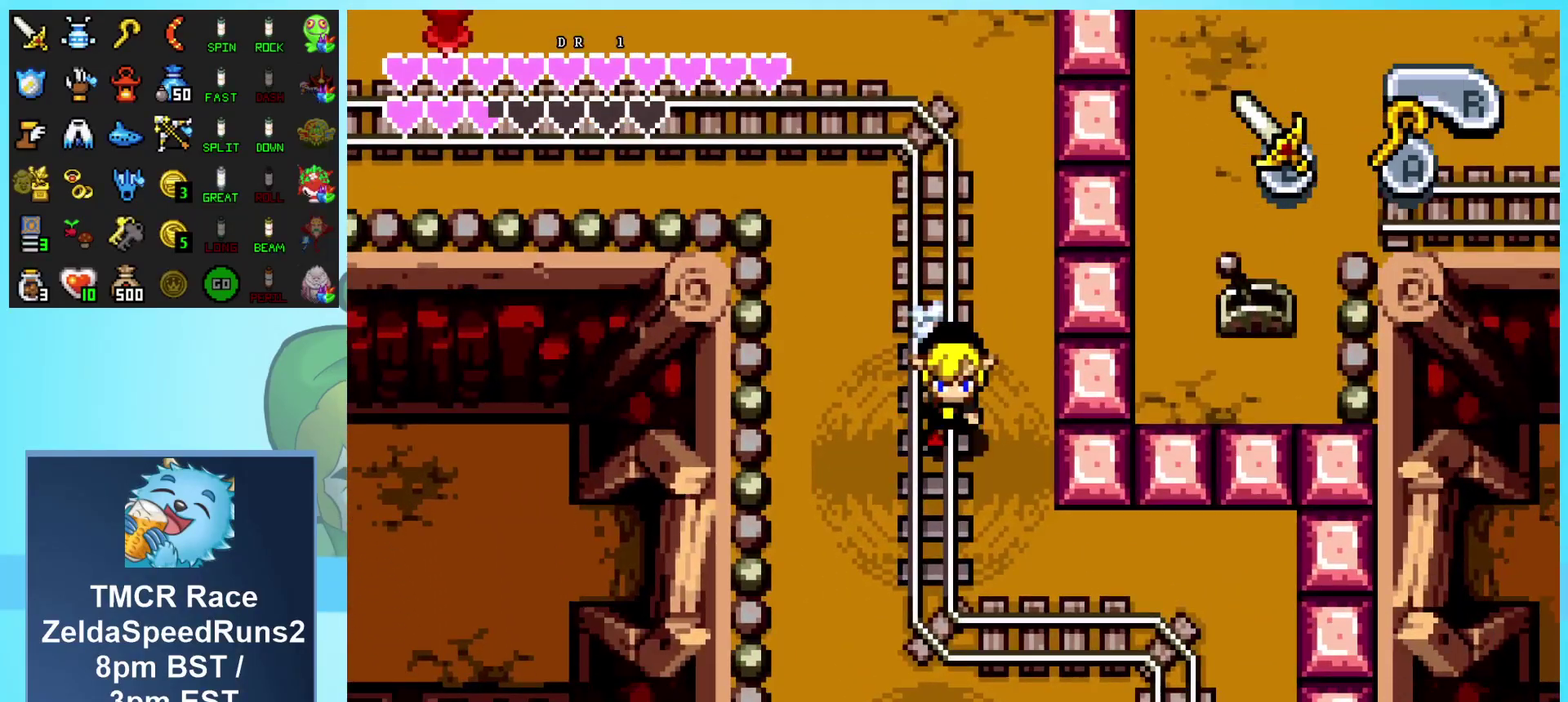
{"buttons": ["DPAD_DOWN", "DPAD_RIGHT"], "events": []}
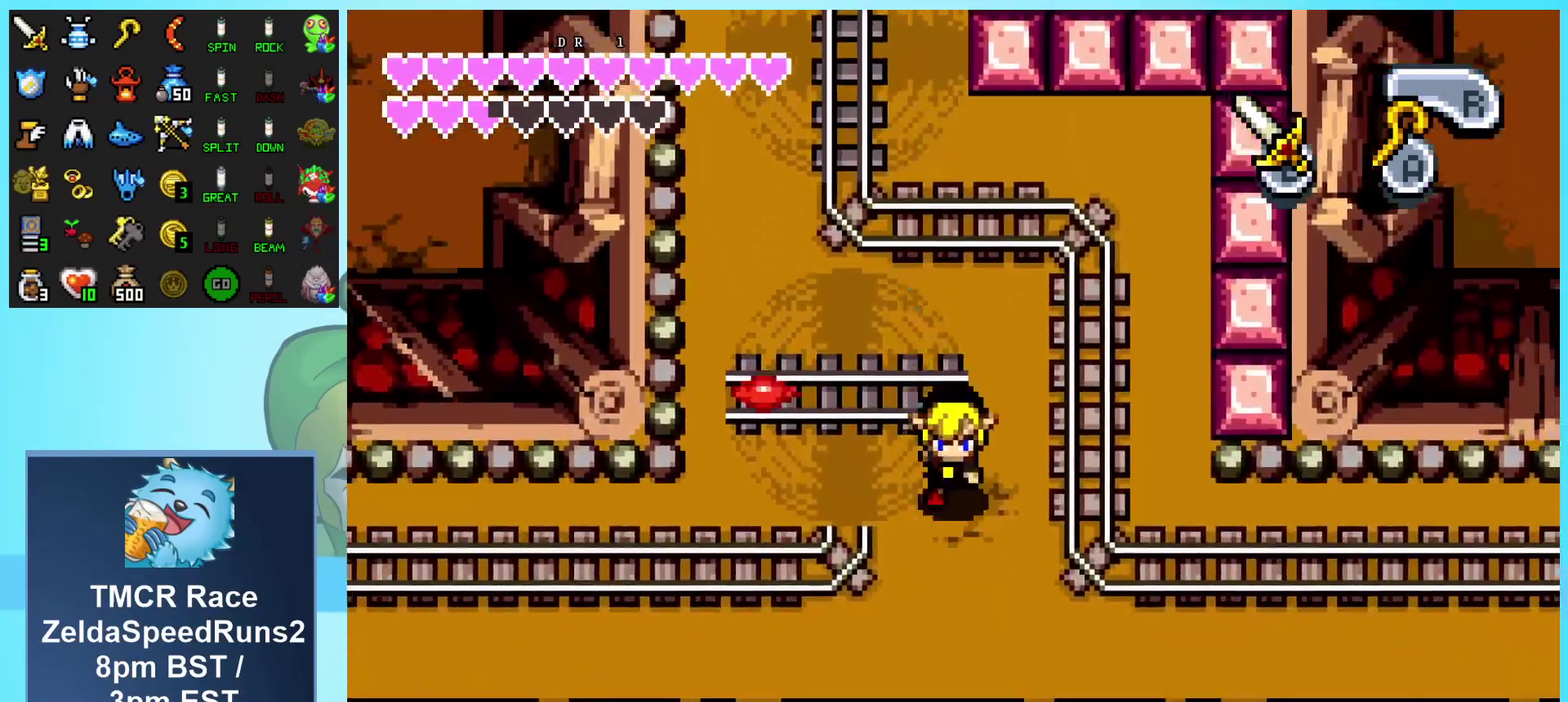
{"buttons": ["DPAD_RIGHT"], "events": [[100, "DPAD_DOWN", "up"]]}
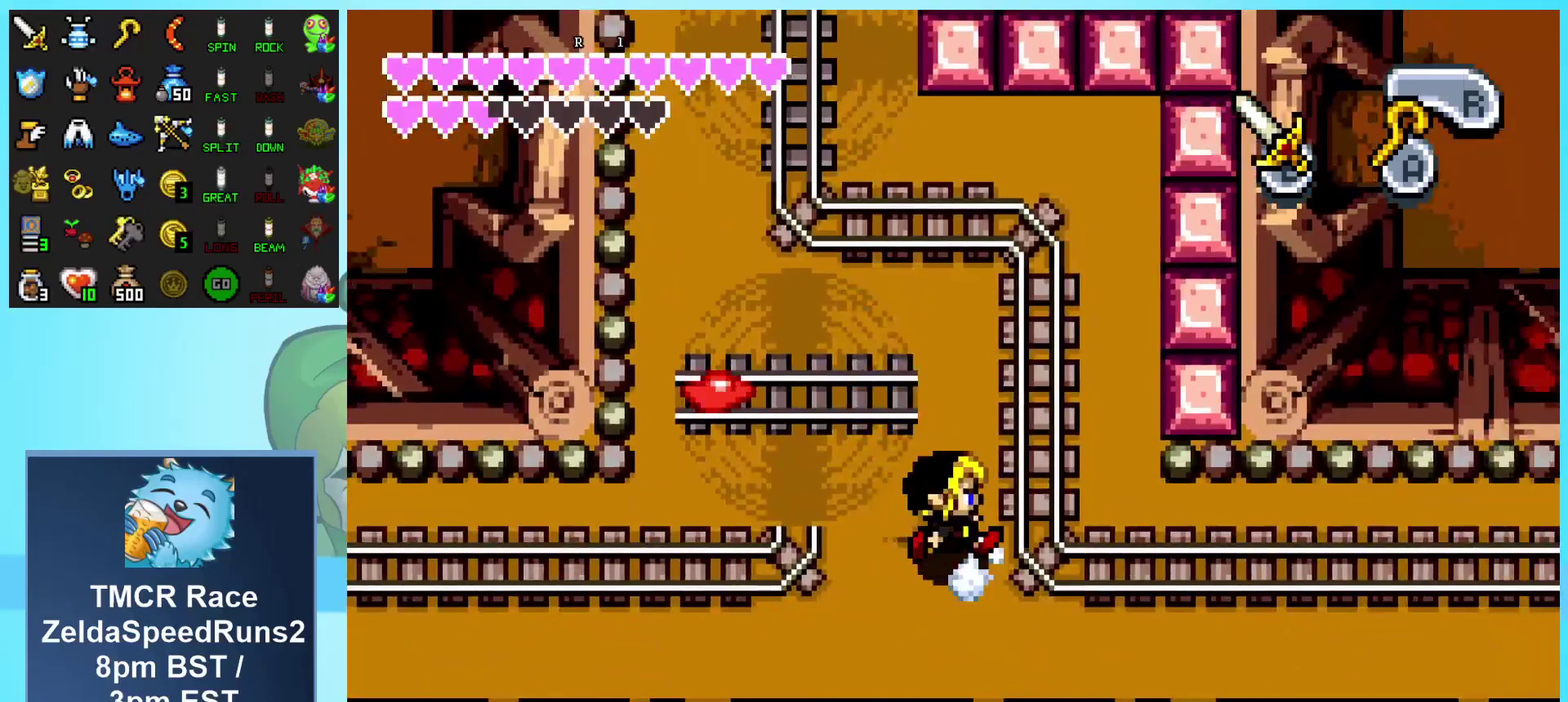
{"buttons": ["DPAD_RIGHT"], "events": []}
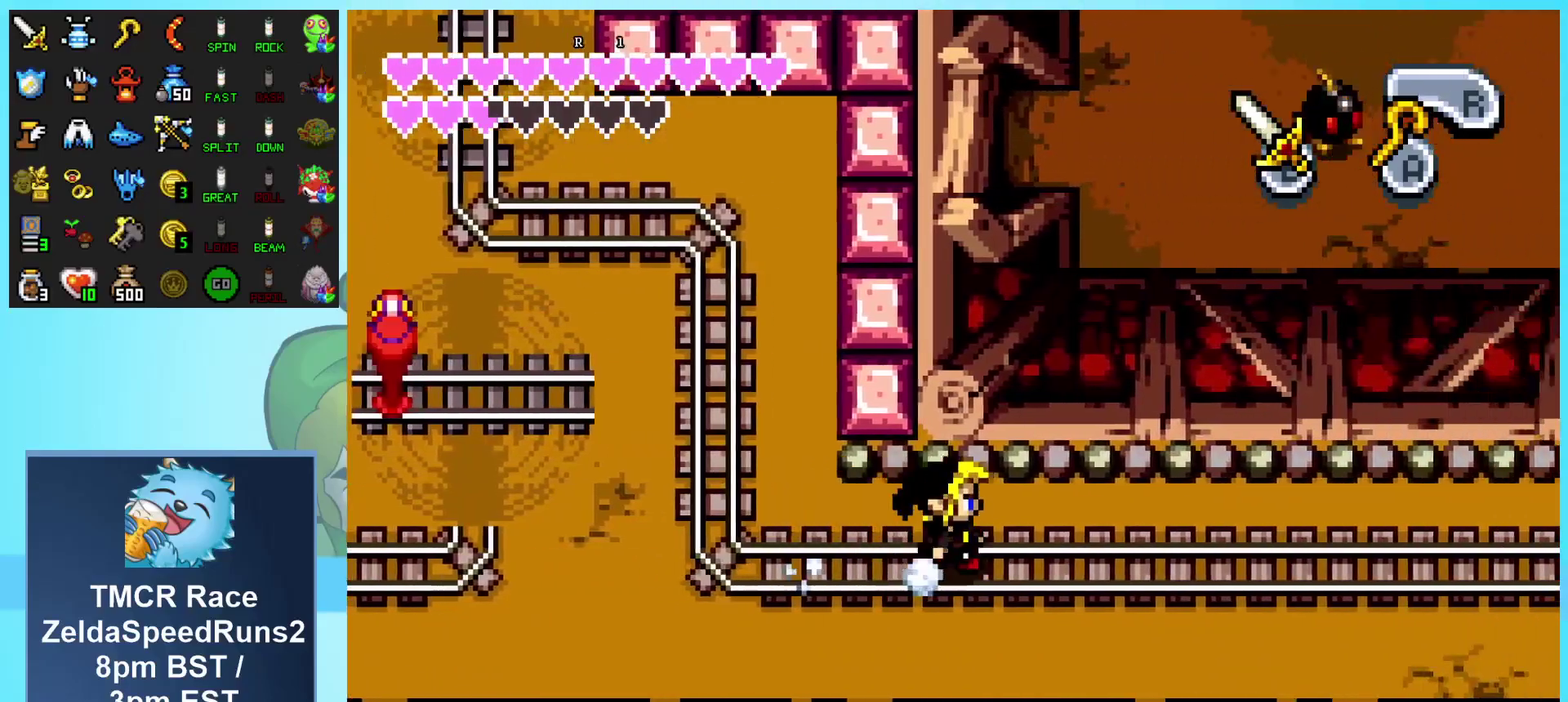
{"buttons": ["DPAD_RIGHT"], "events": []}
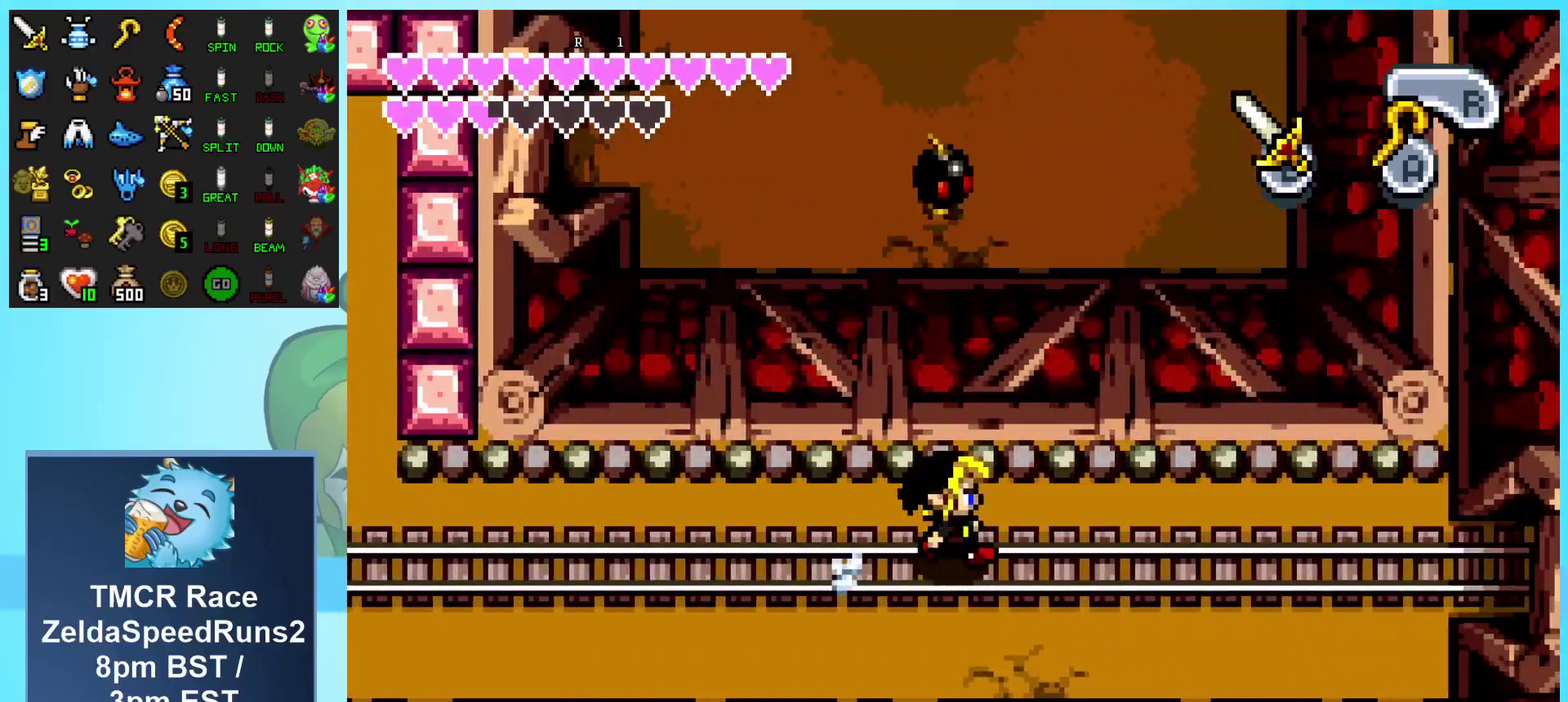
{"buttons": ["DPAD_RIGHT"], "events": []}
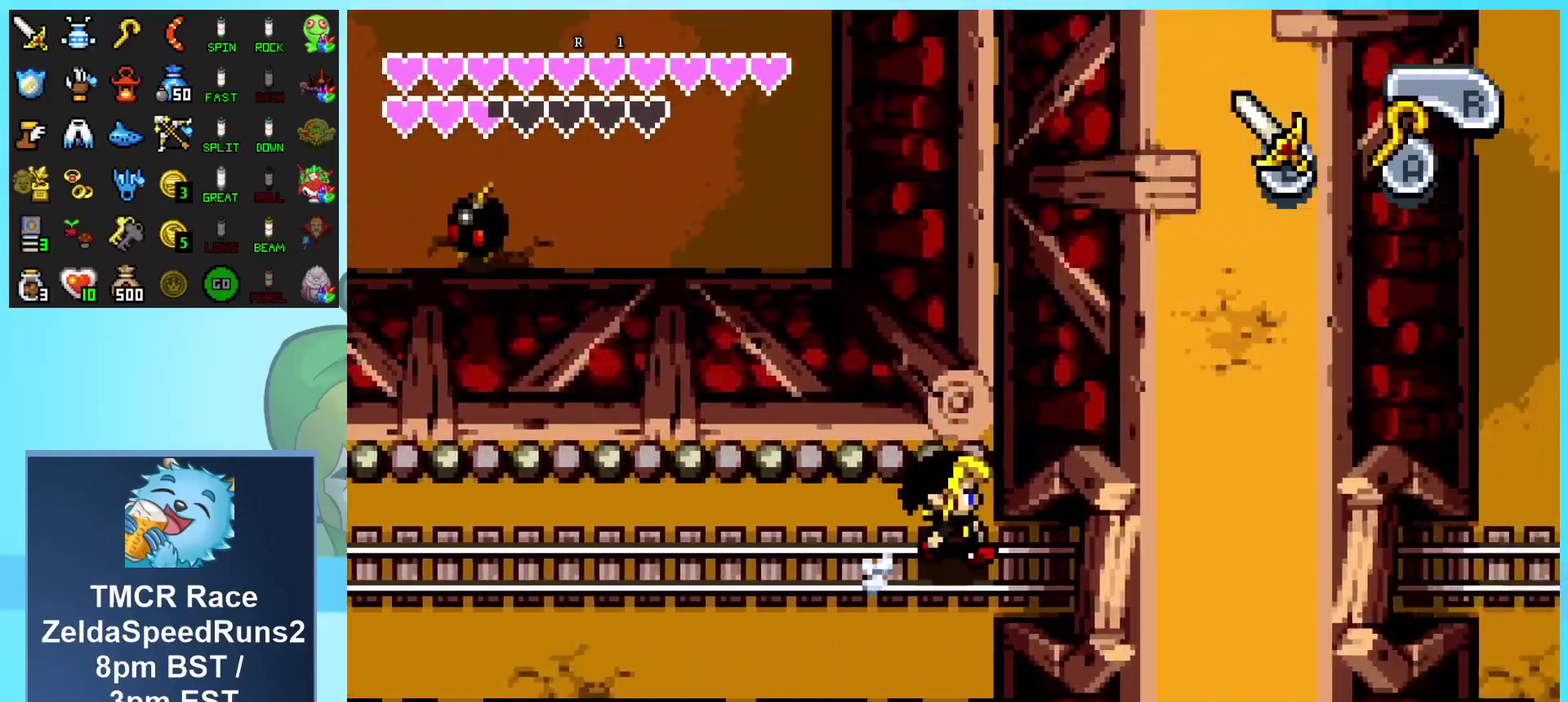
{"buttons": ["DPAD_RIGHT"], "events": []}
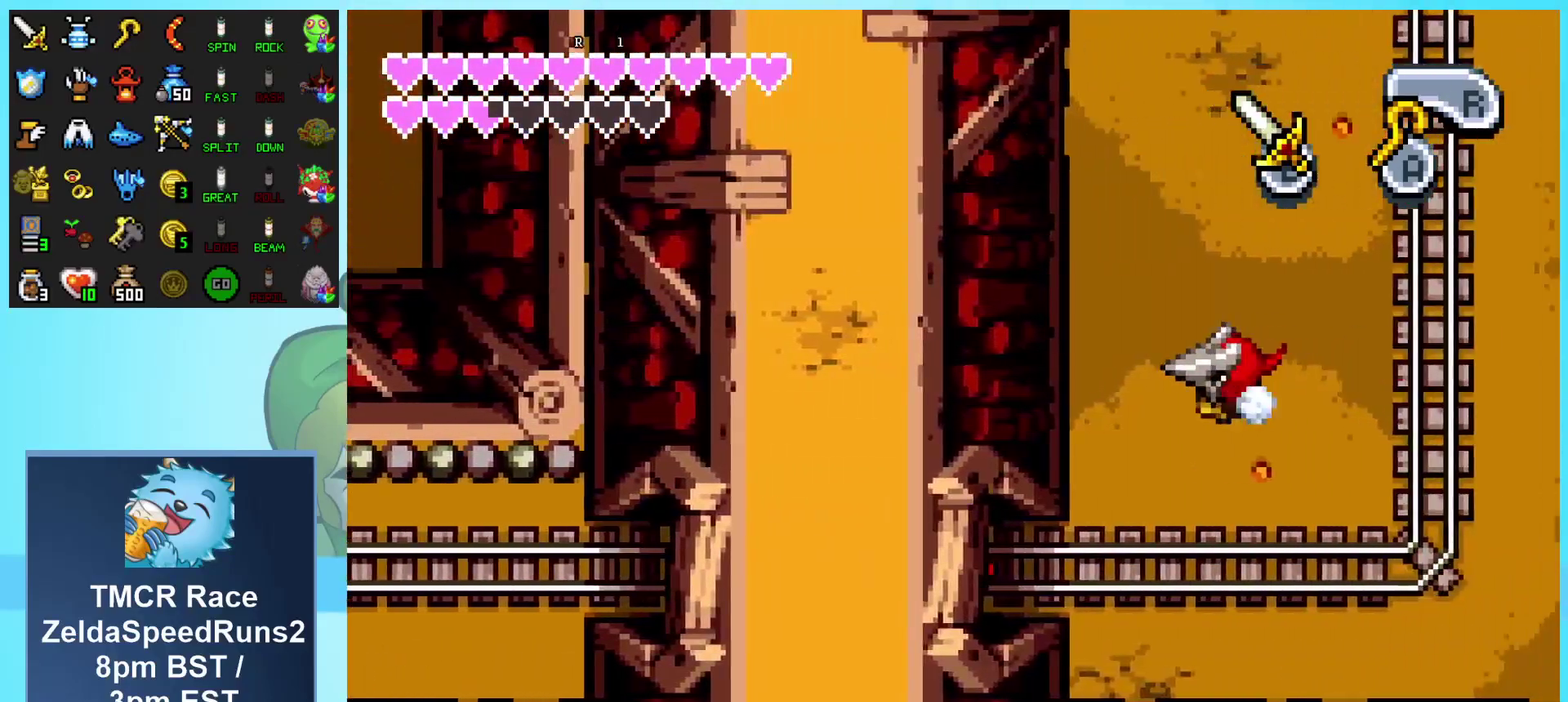
{"buttons": [], "events": [[500, "DPAD_RIGHT", "up"]]}
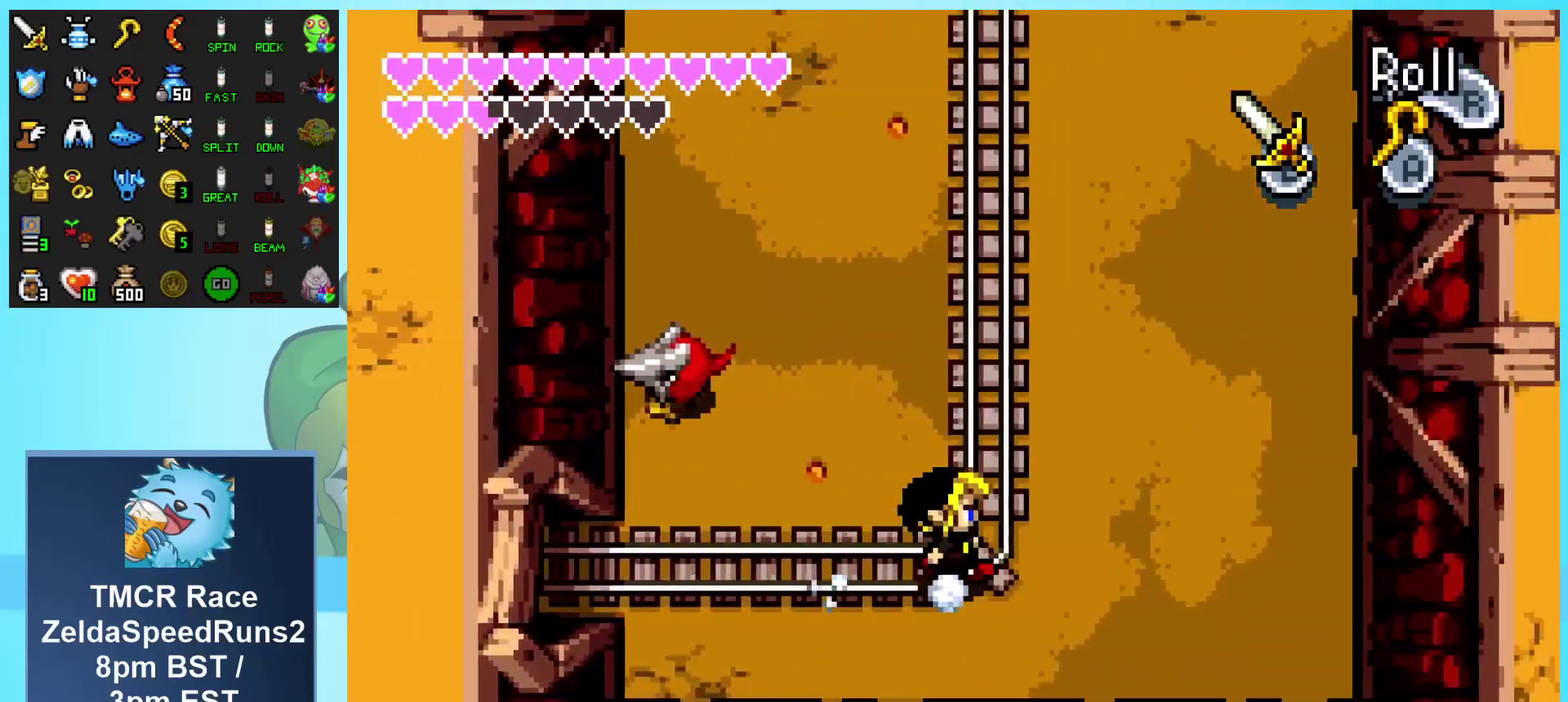
{"buttons": ["DPAD_UP"], "events": [[33, "DPAD_UP", "down"]]}
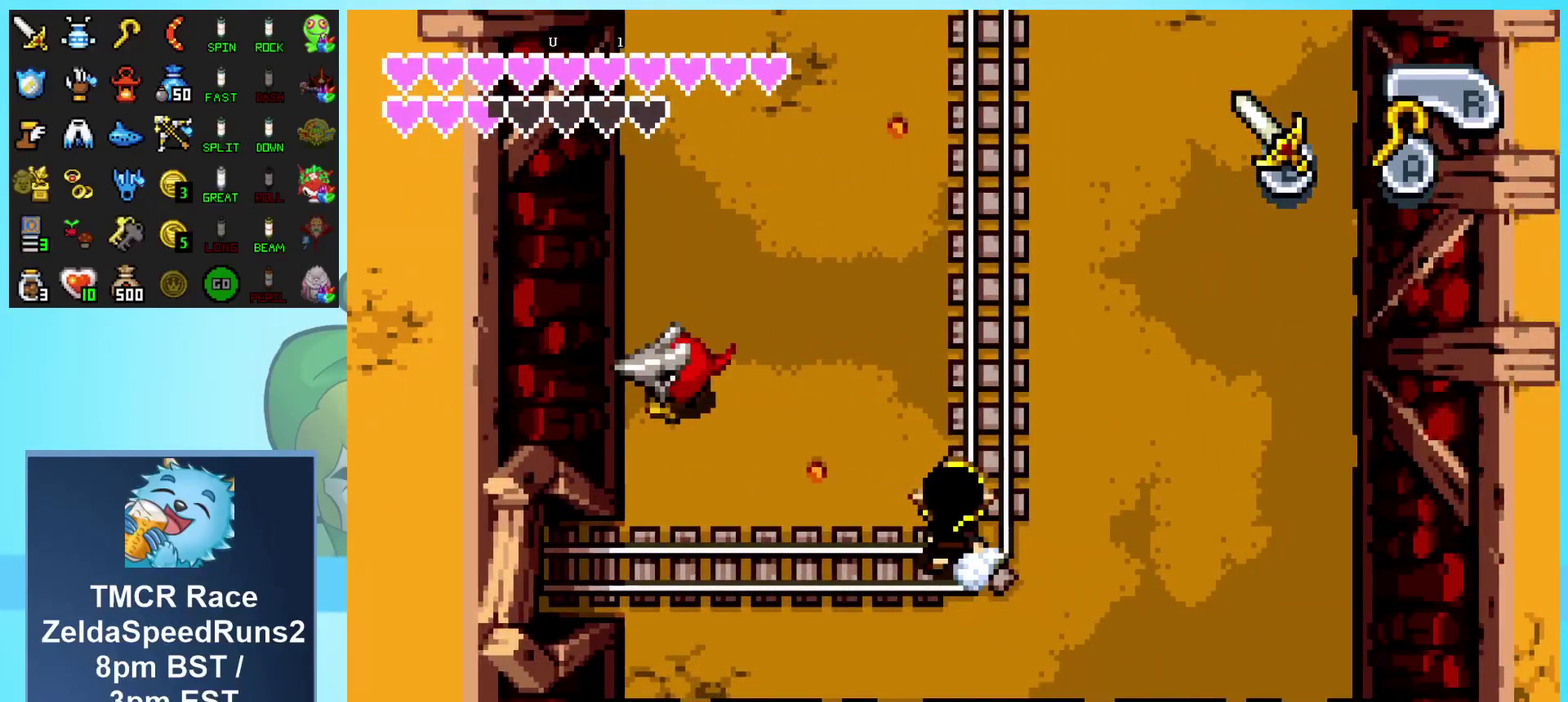
{"buttons": ["DPAD_UP"], "events": [[250, "DPAD_RIGHT", "down"], [433, "DPAD_RIGHT", "up"]]}
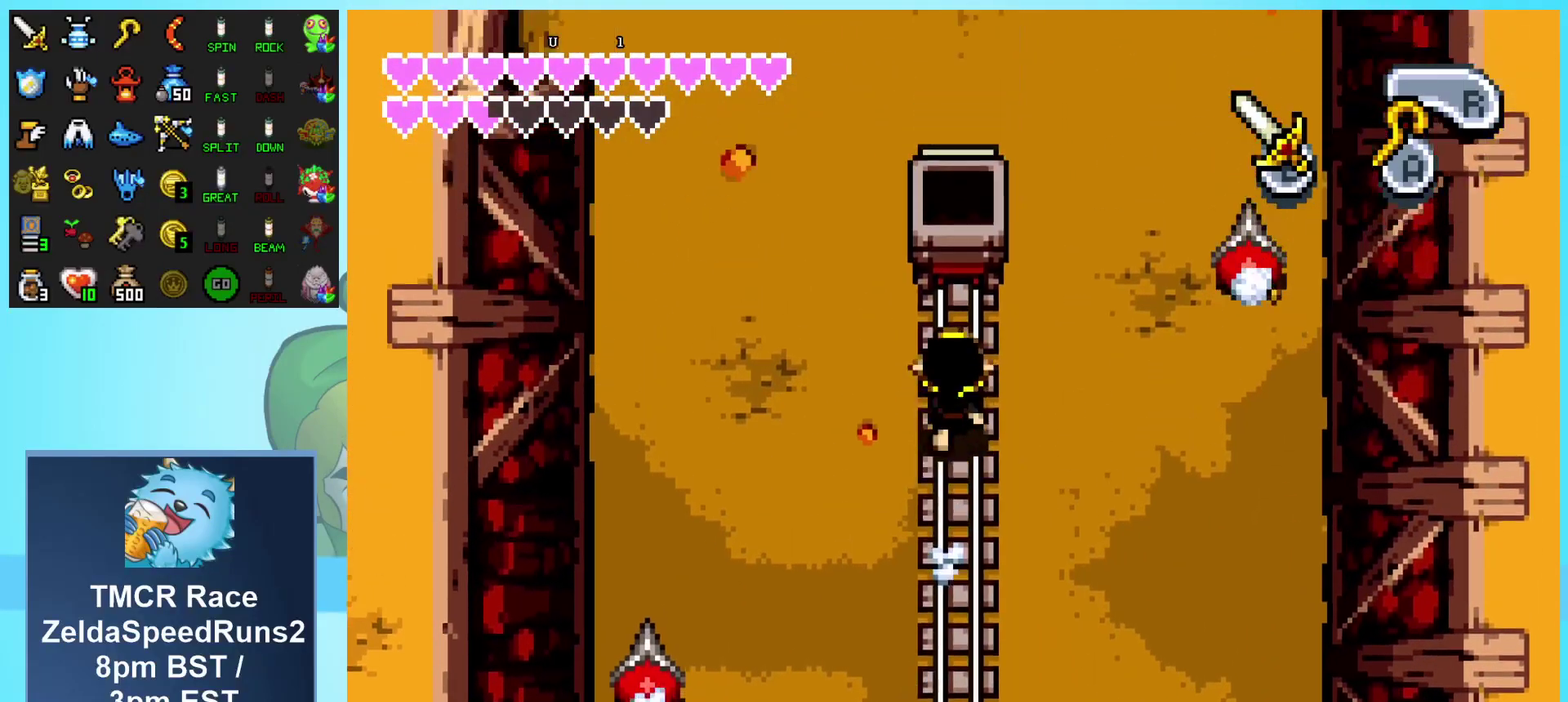
{"buttons": [], "events": [[483, "DPAD_UP", "up"]]}
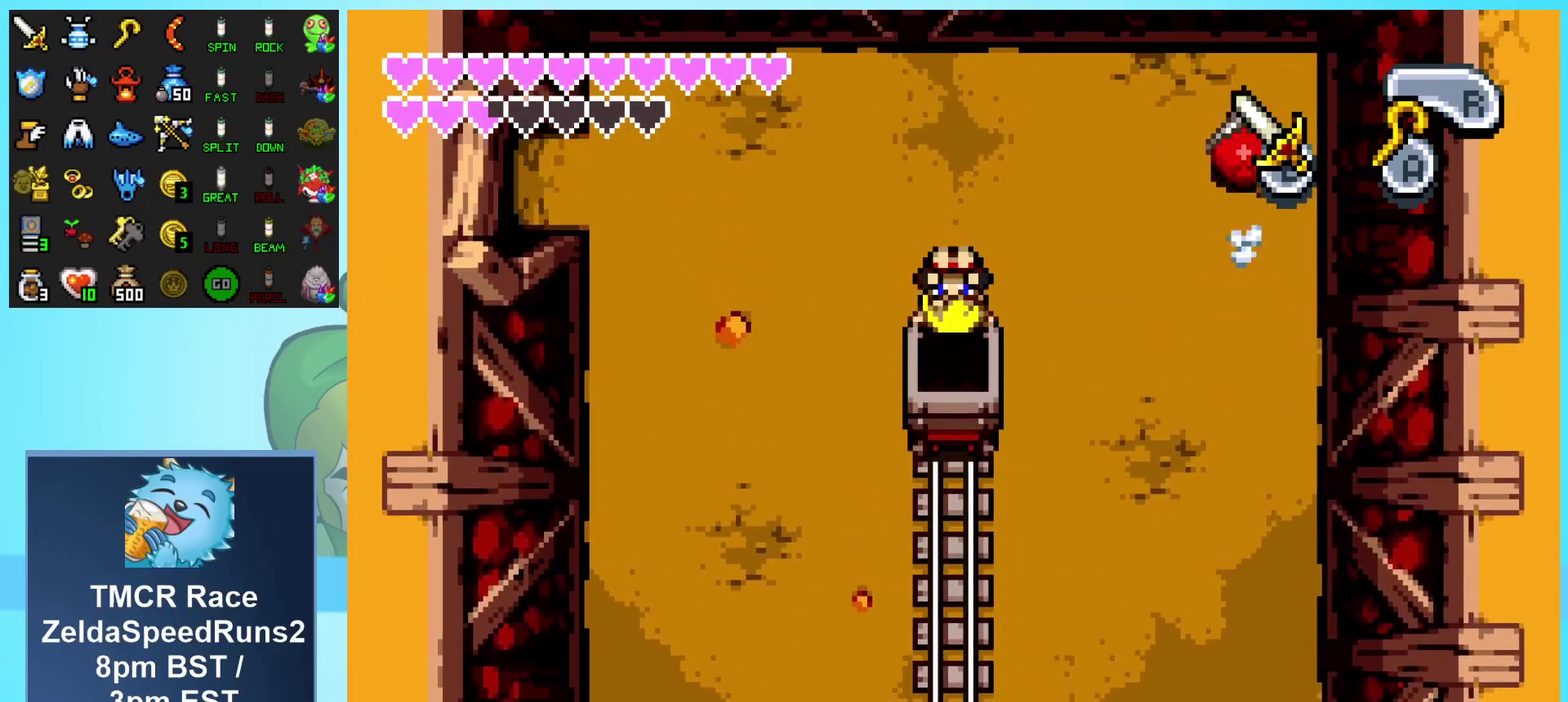
{"buttons": [], "events": []}
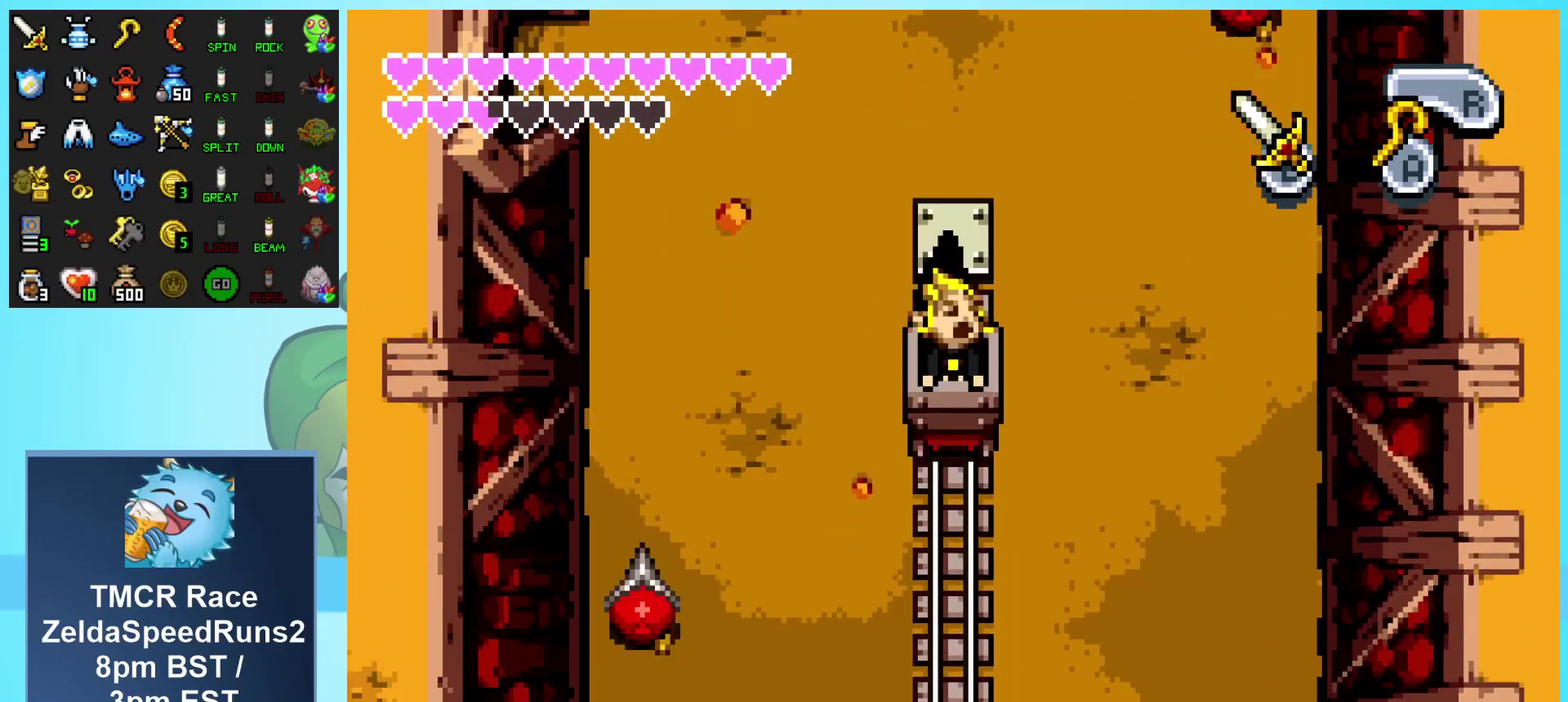
{"buttons": [], "events": []}
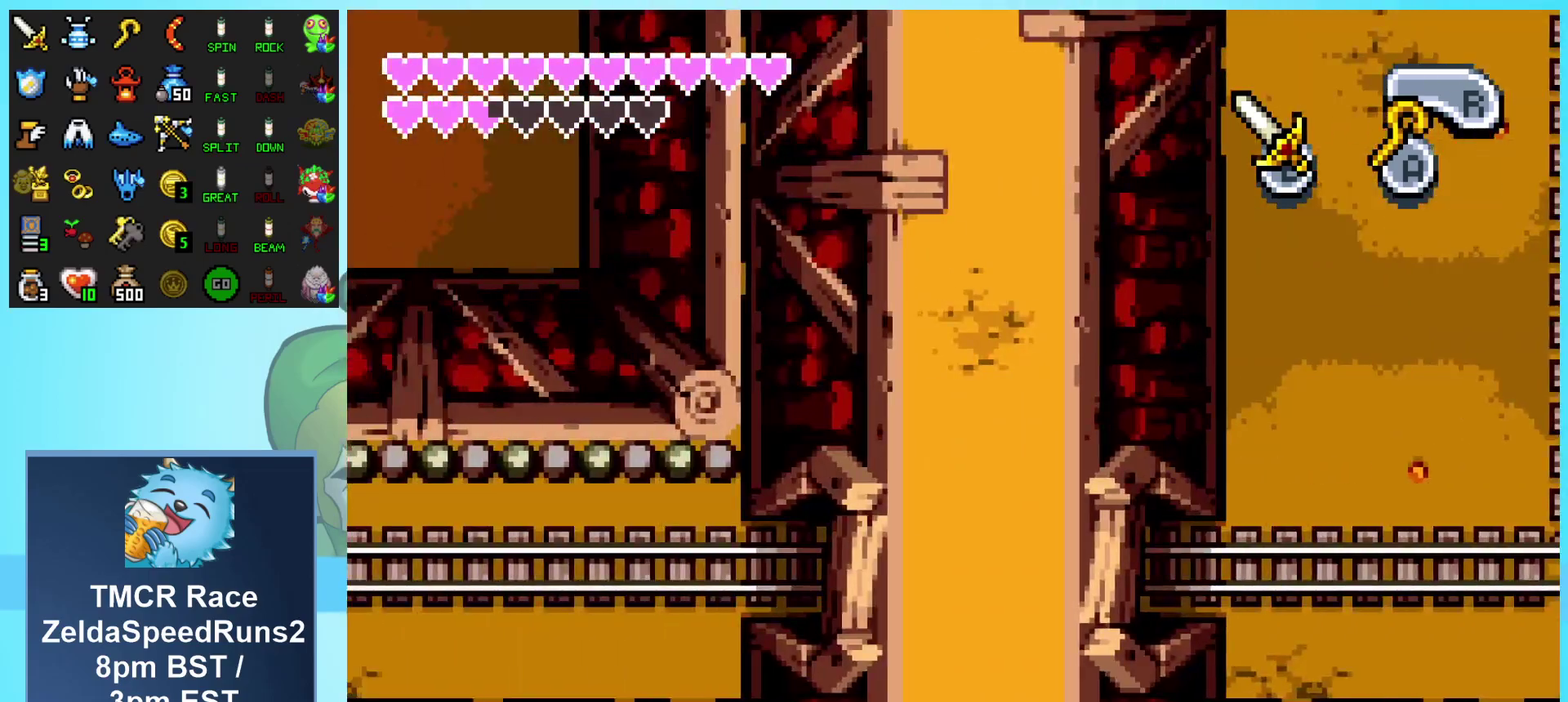
{"buttons": [], "events": []}
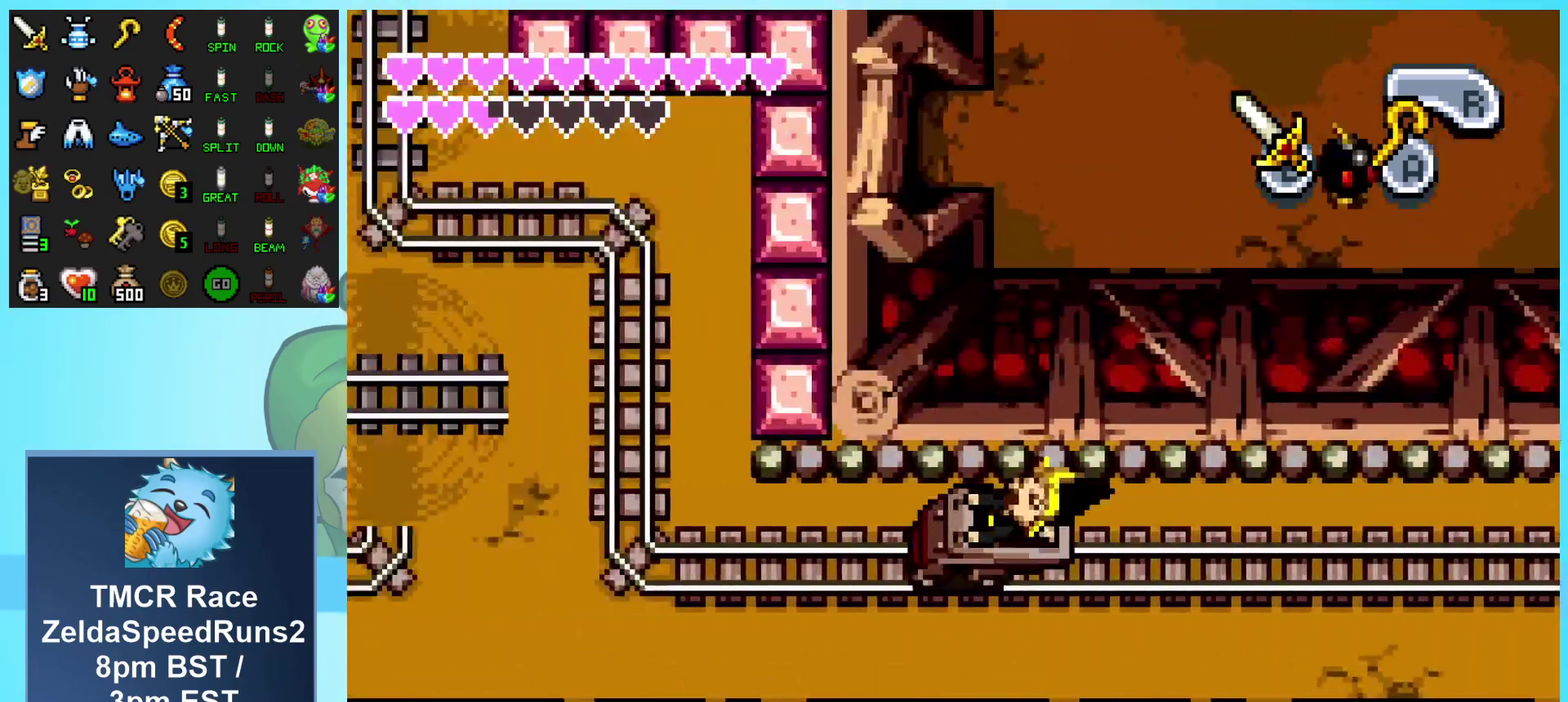
{"buttons": [], "events": []}
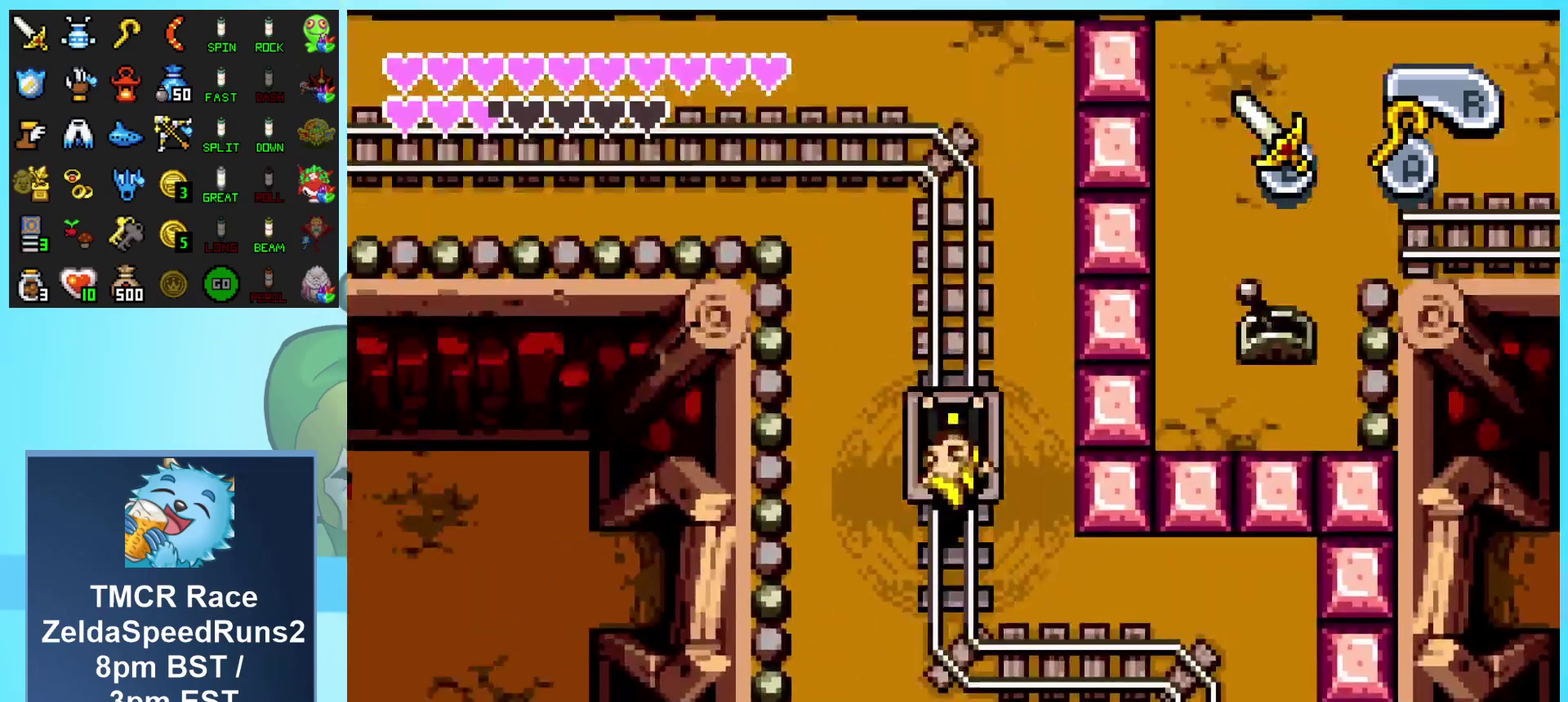
{"buttons": []}
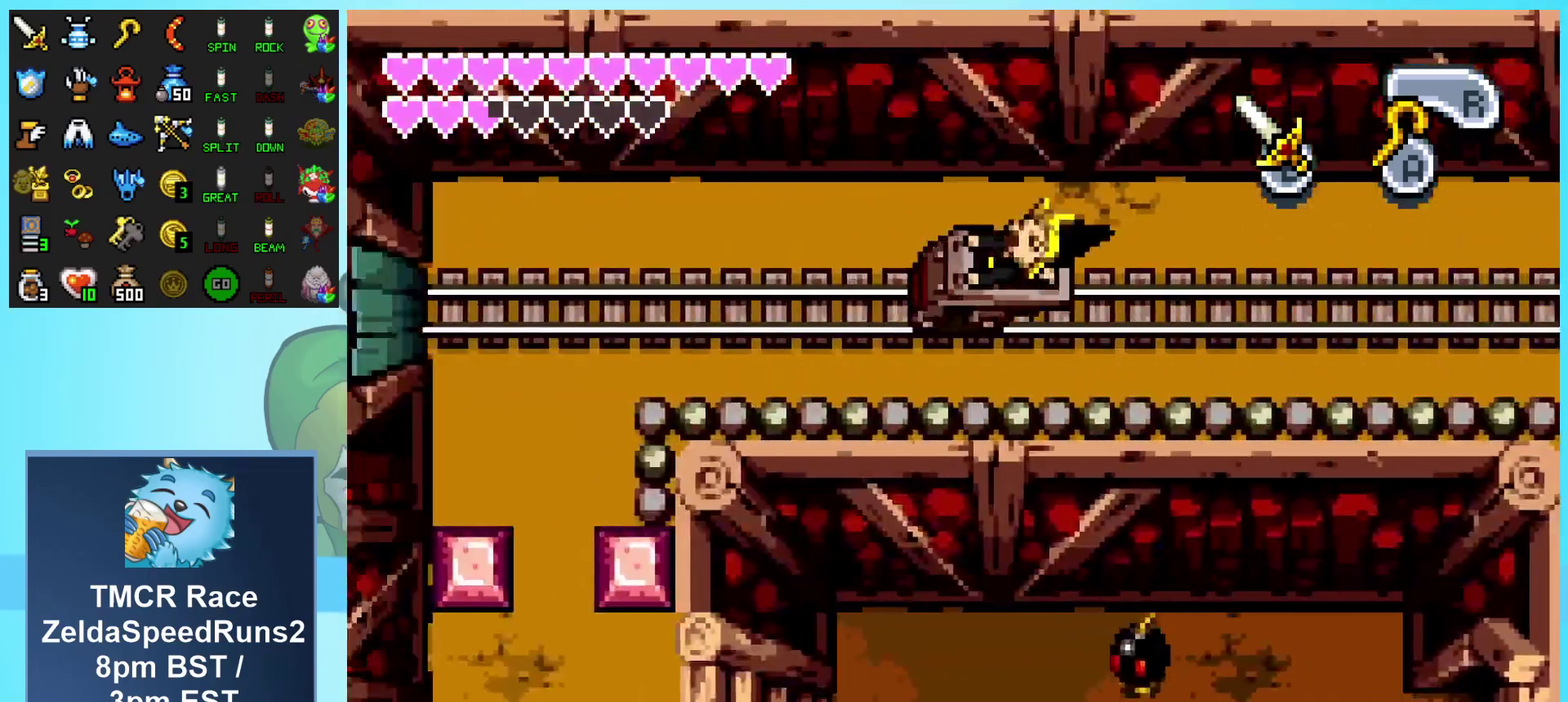
{"buttons": [], "events": []}
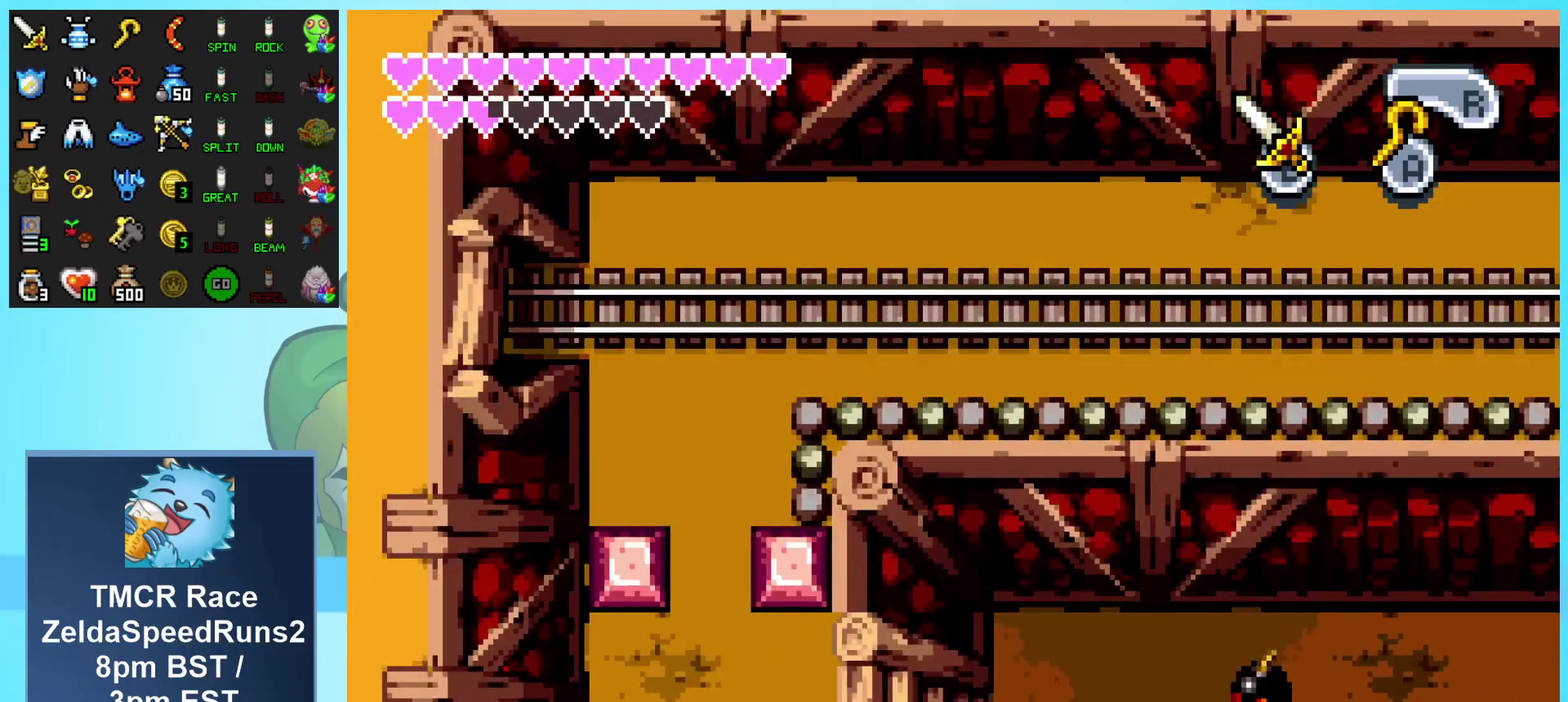
{"buttons": [], "events": []}
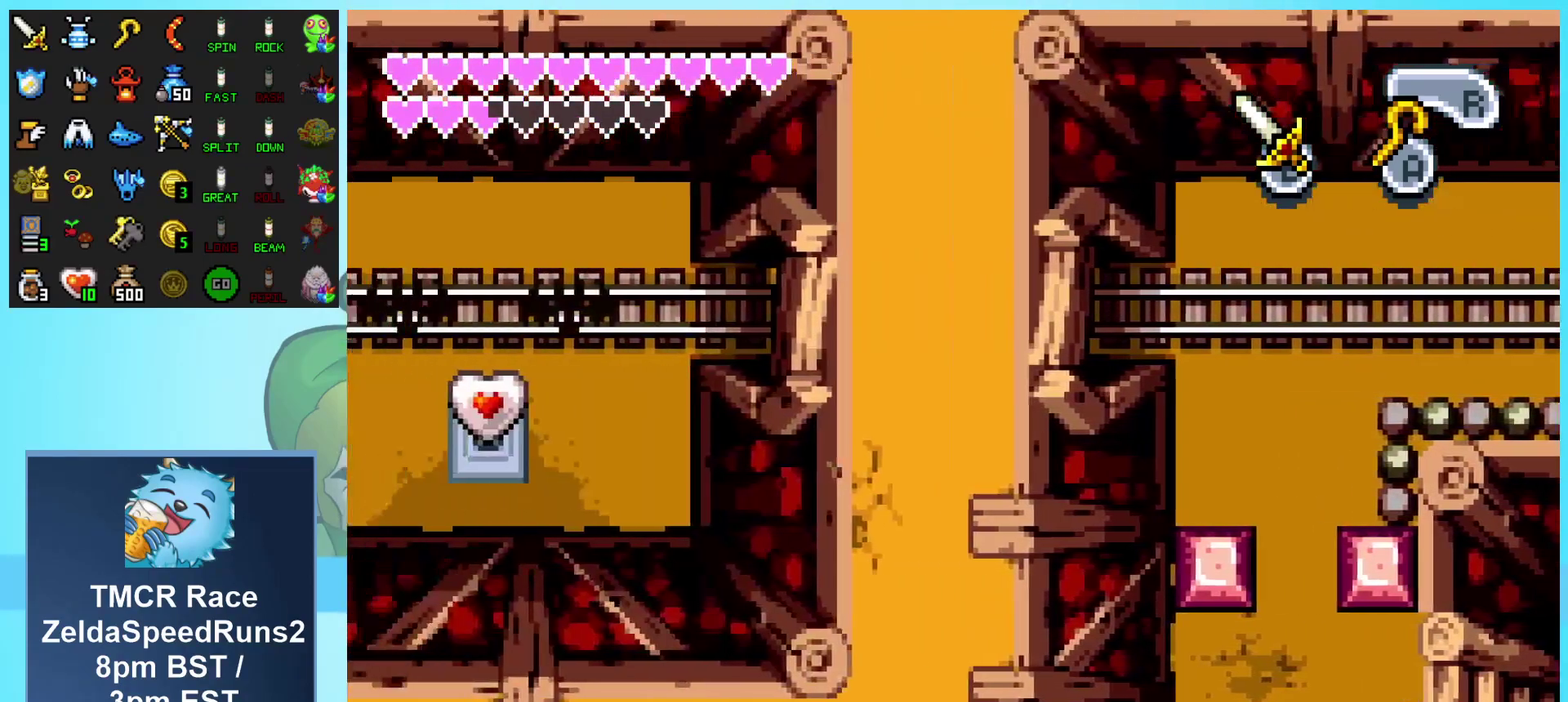
{"buttons": [], "events": []}
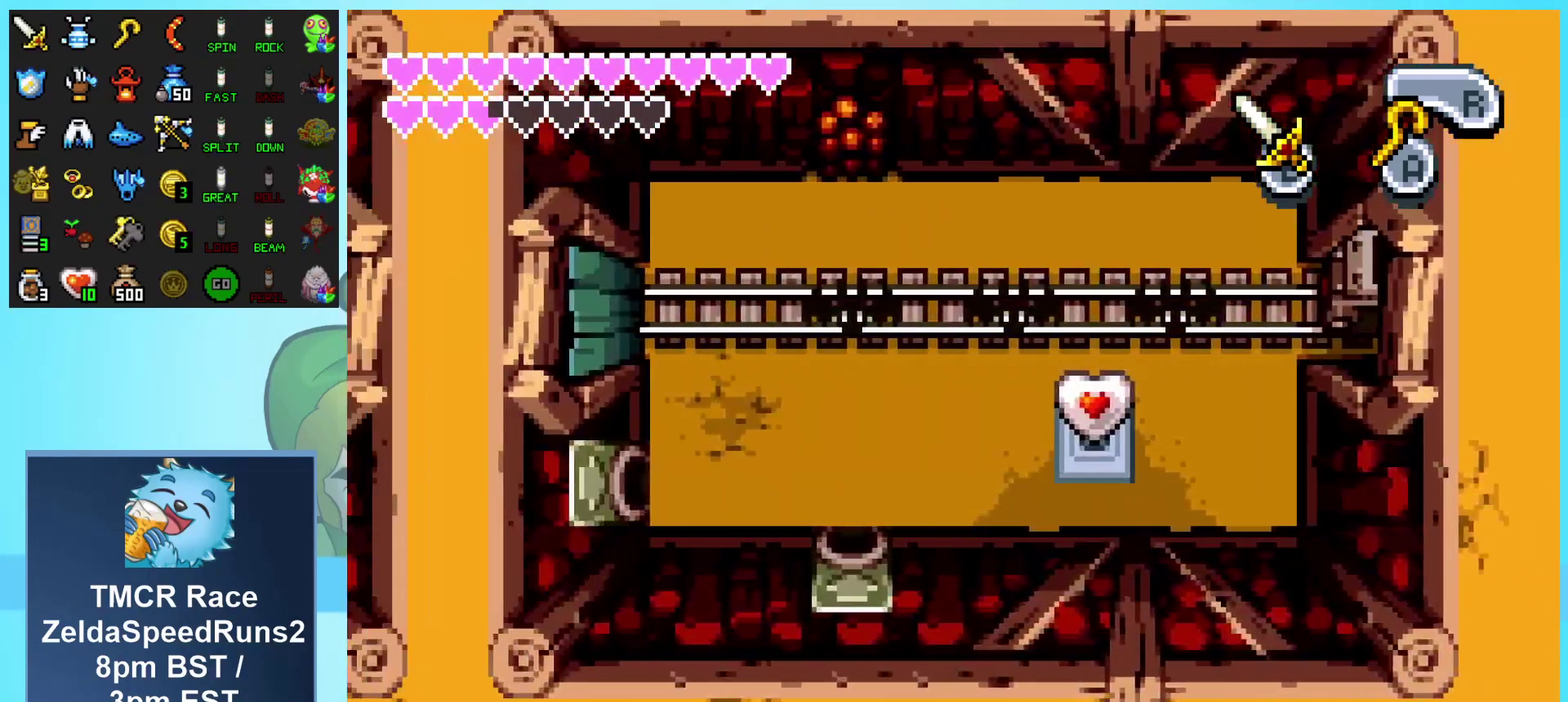
{"buttons": [], "events": []}
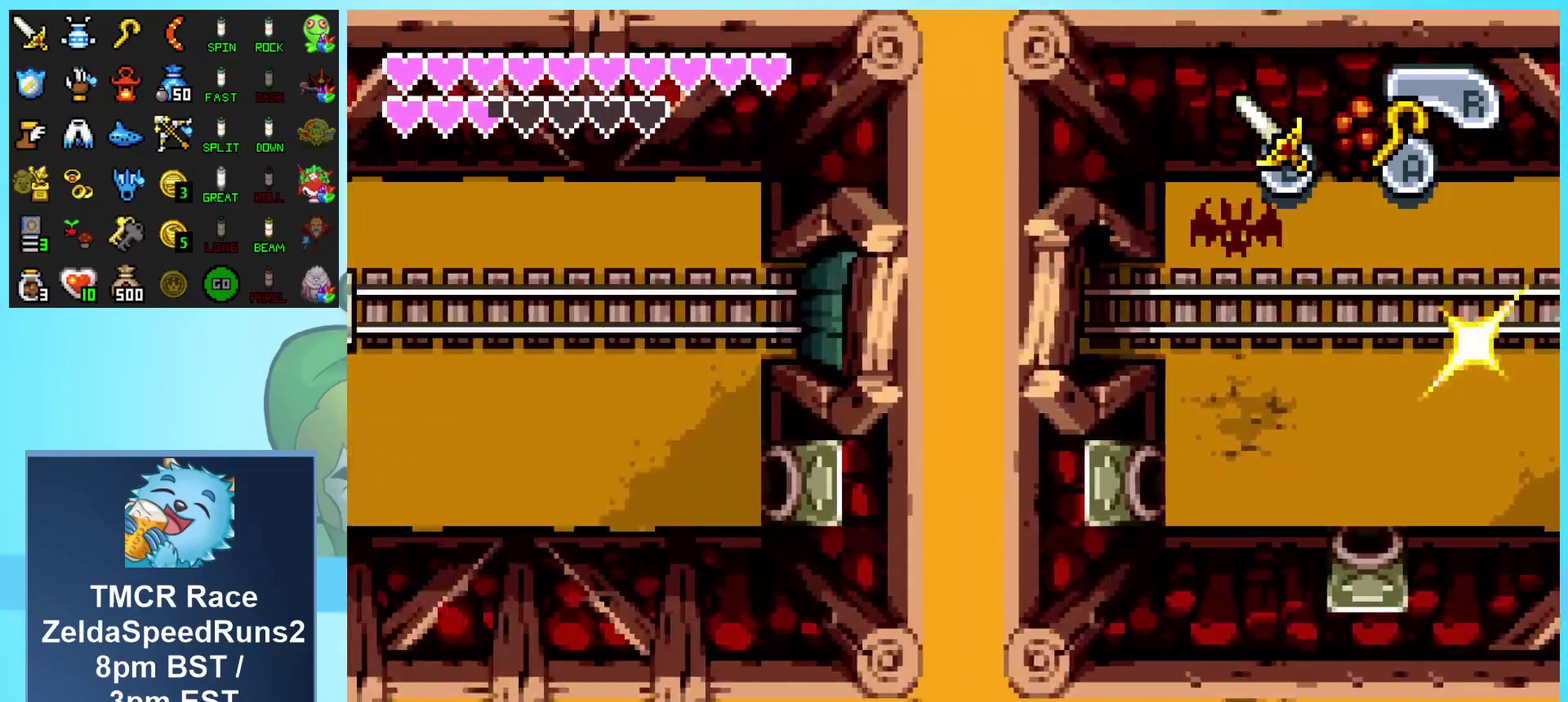
{"buttons": [], "events": []}
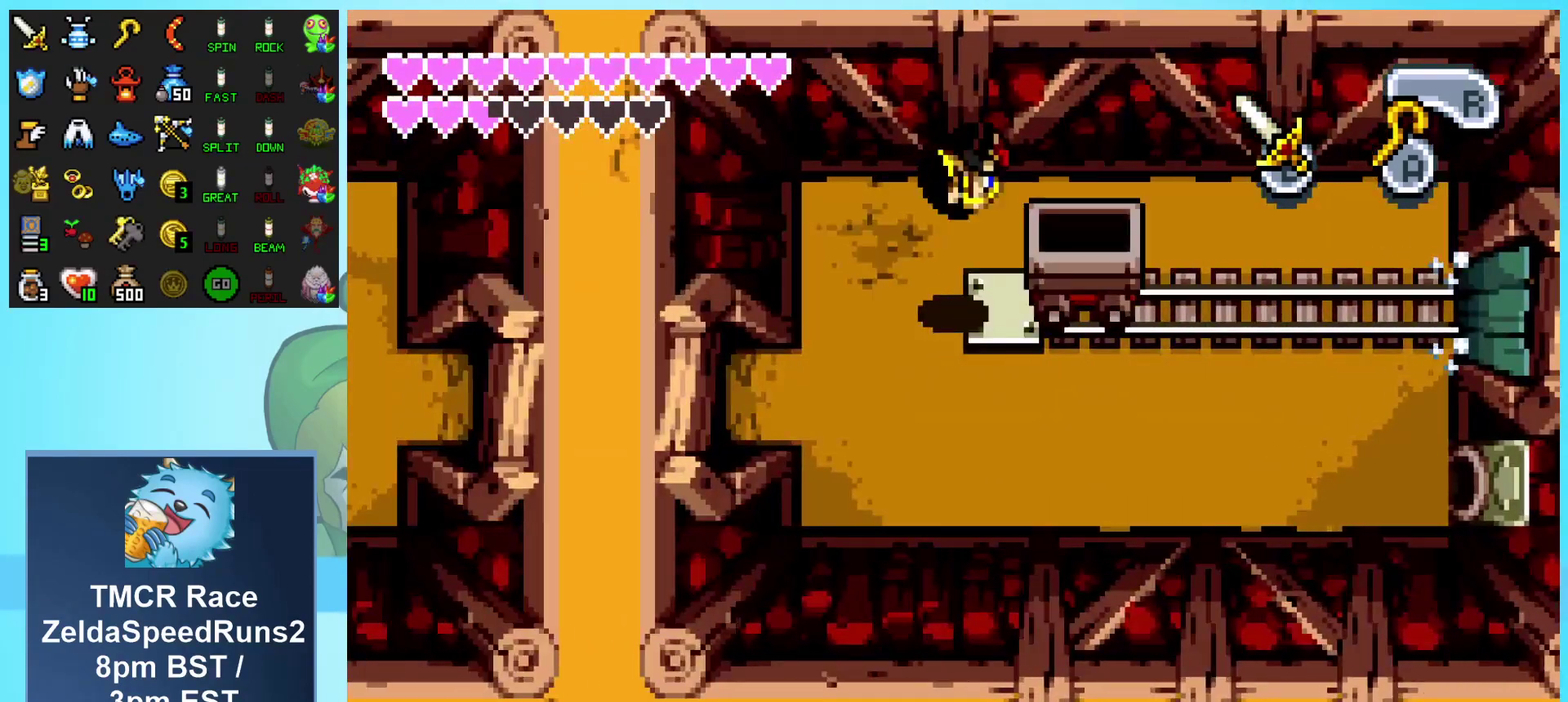
{"buttons": ["DPAD_DOWN"], "events": [[150, "DPAD_DOWN", "down"]]}
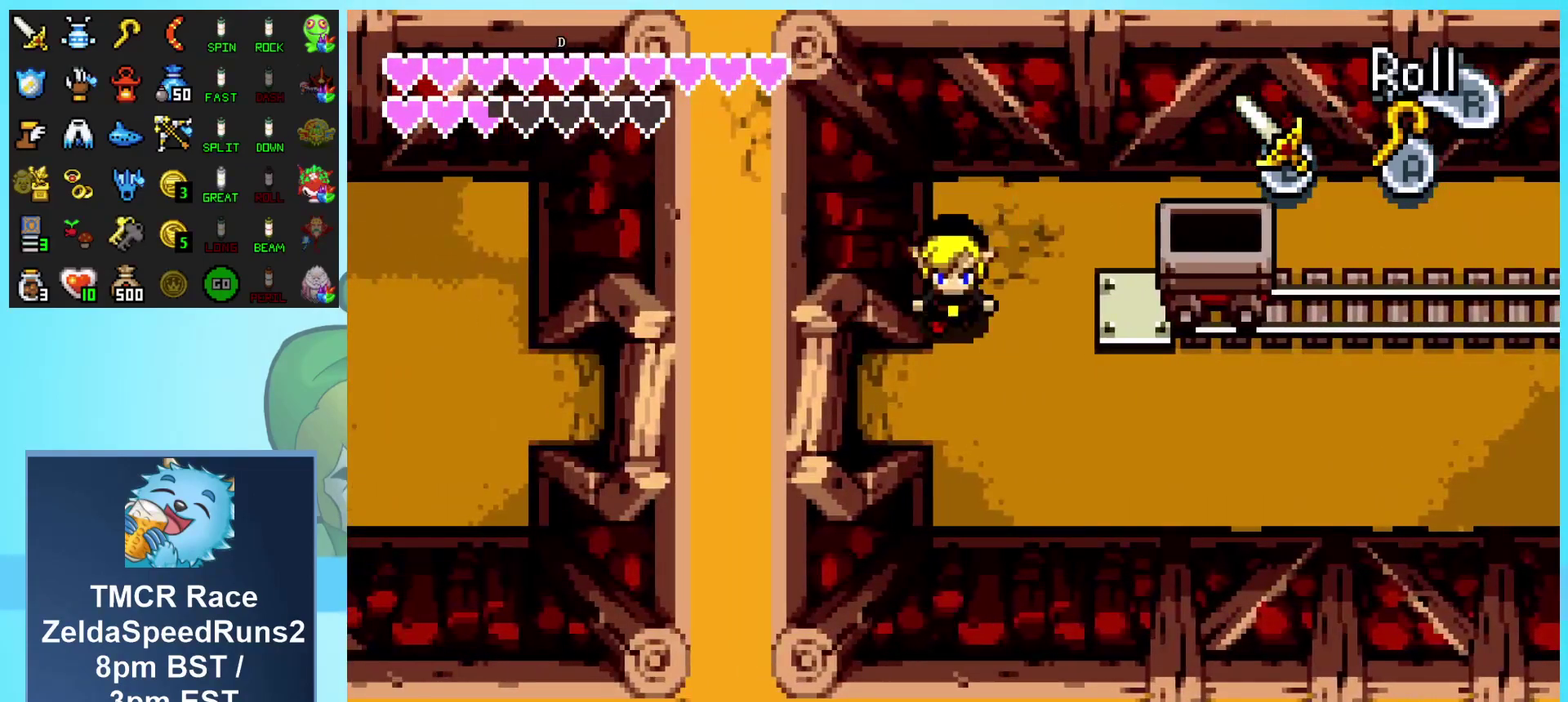
{"buttons": ["R1", "DPAD_LEFT"], "events": [[183, "DPAD_LEFT", "down"], [217, "DPAD_DOWN", "up"], [317, "R1", "down"]]}
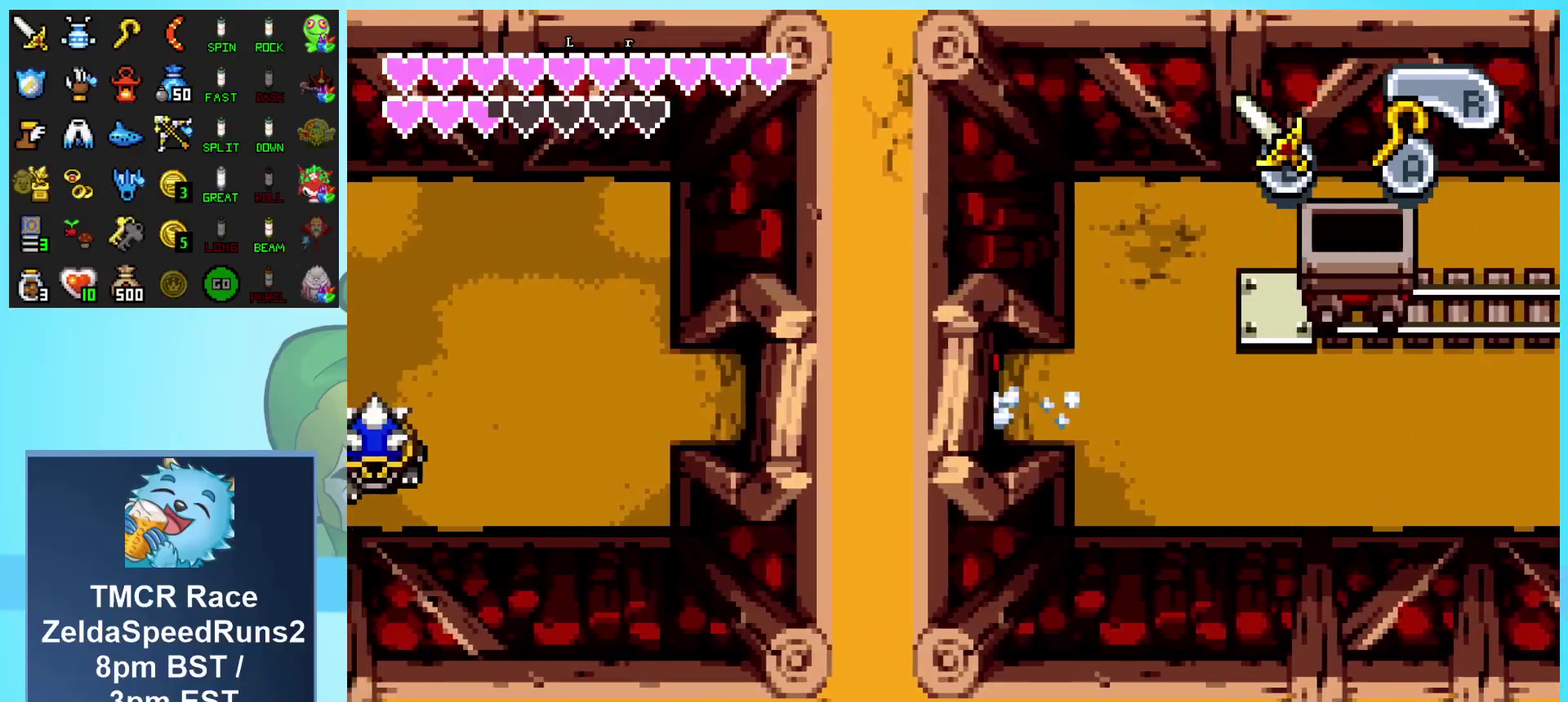
{"buttons": ["R1", "DPAD_LEFT"], "events": [[100, "R1", "up"], [317, "R1", "down"]]}
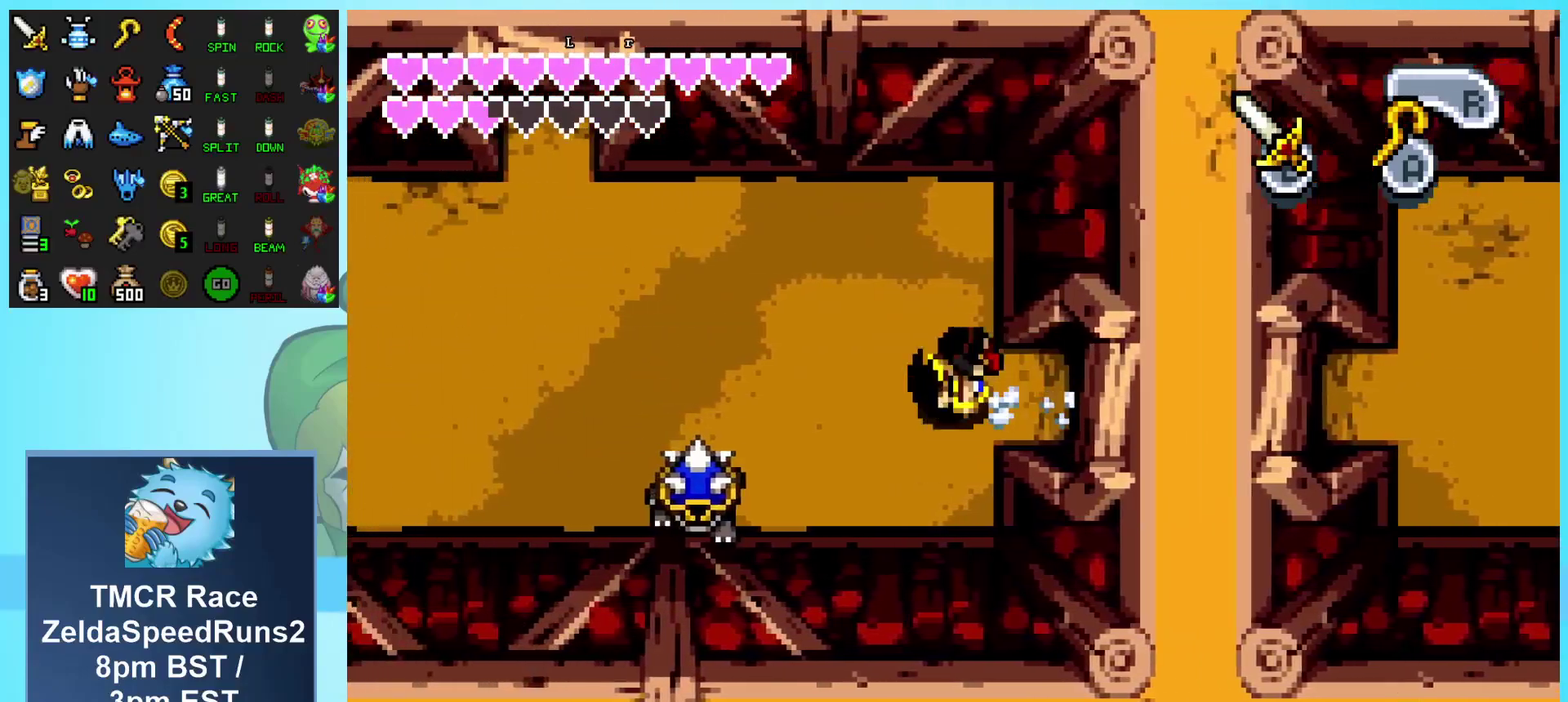
{"buttons": ["DPAD_UP", "DPAD_LEFT"], "events": [[50, "DPAD_UP", "down"], [100, "R1", "up"]]}